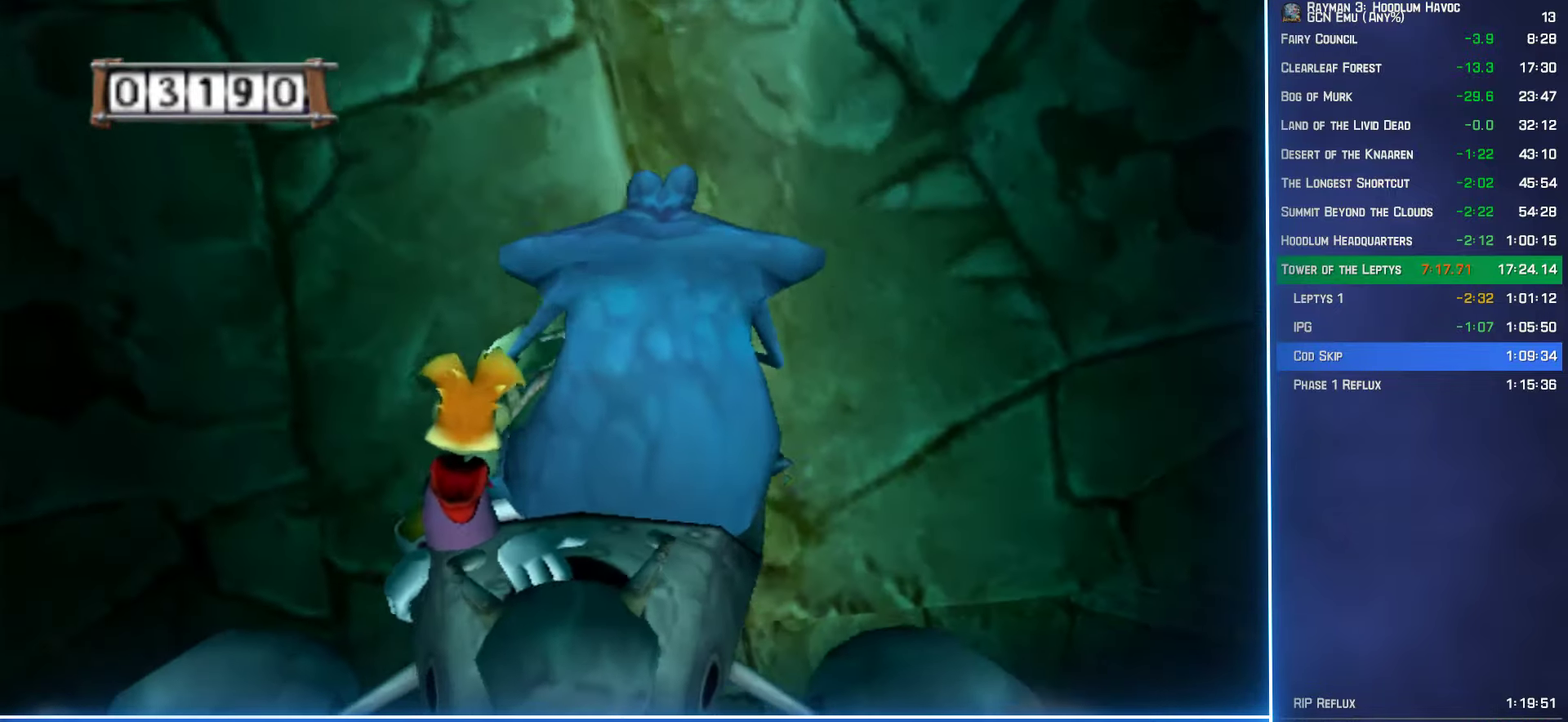
Gameplay with a controller (Xbox layout); each line is a JSON object with the inputs held at the frame after it. "events" lists button and stick changes between this image and that frame as [ms after this image, input, new state], when the widget could be followed in between. Not read: L3 R3.
{"buttons": ["A"], "left_stick": "down", "right_stick": "center", "events": [[67, "left_stick", "down-left"], [150, "left_stick", "down"]]}
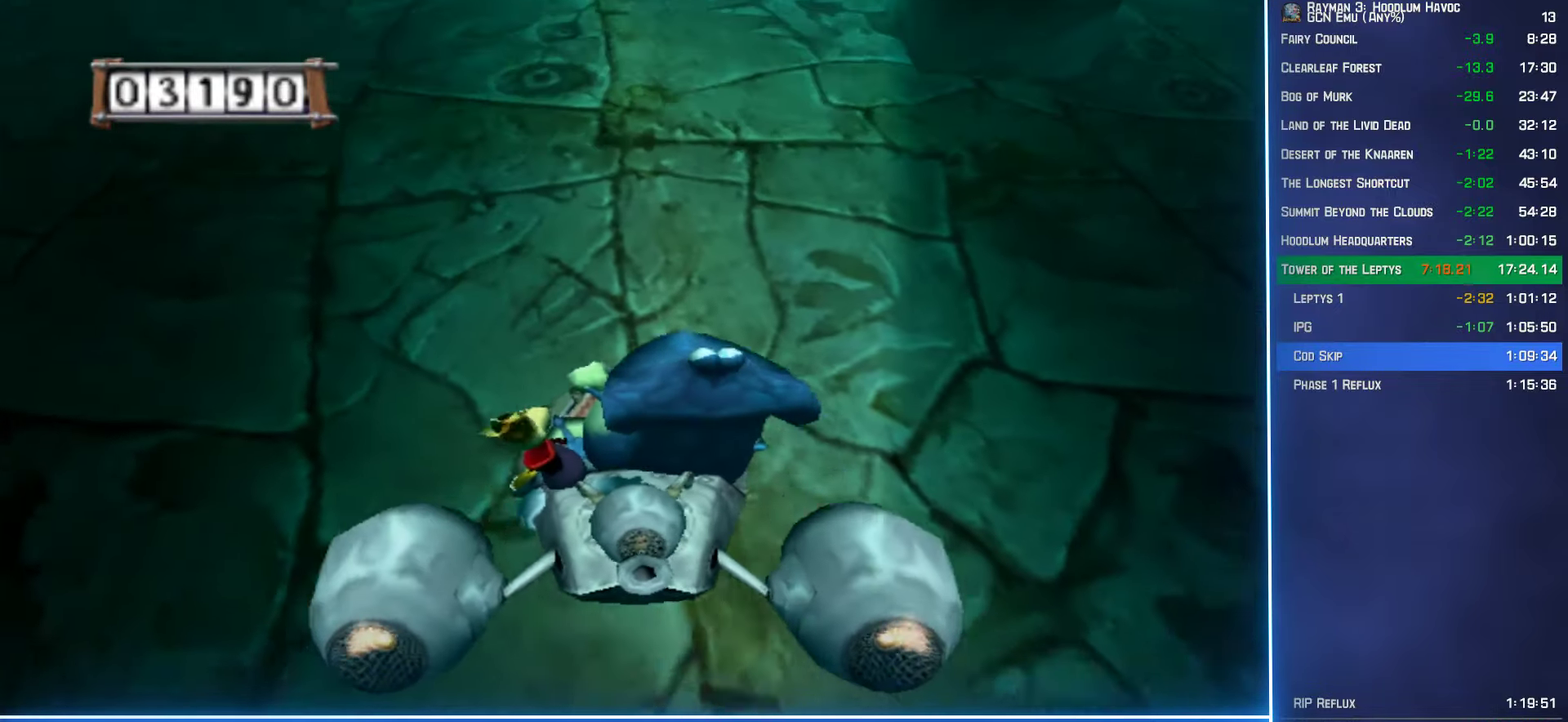
{"buttons": ["A"], "left_stick": "down", "right_stick": "center", "events": []}
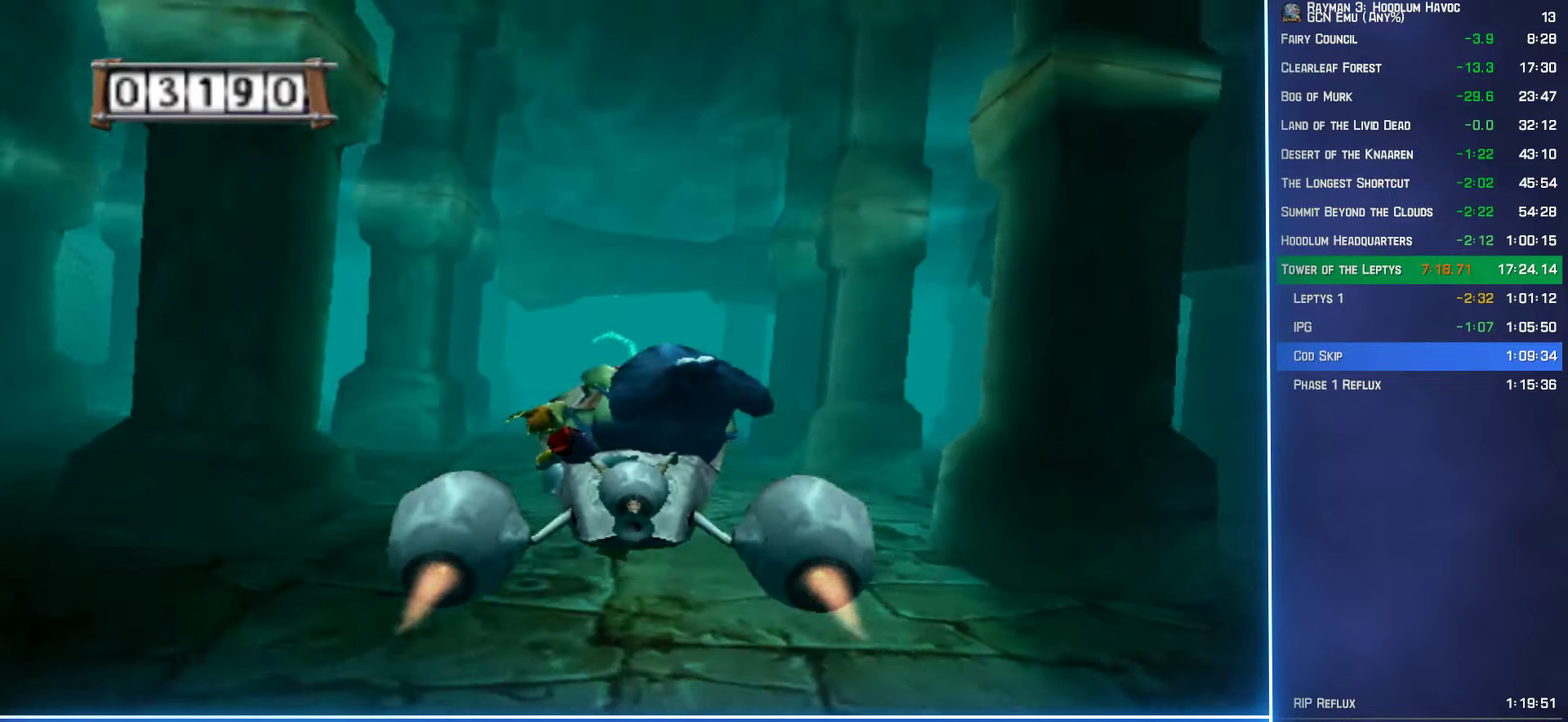
{"buttons": [], "left_stick": "down", "right_stick": "center", "events": [[417, "A", "up"]]}
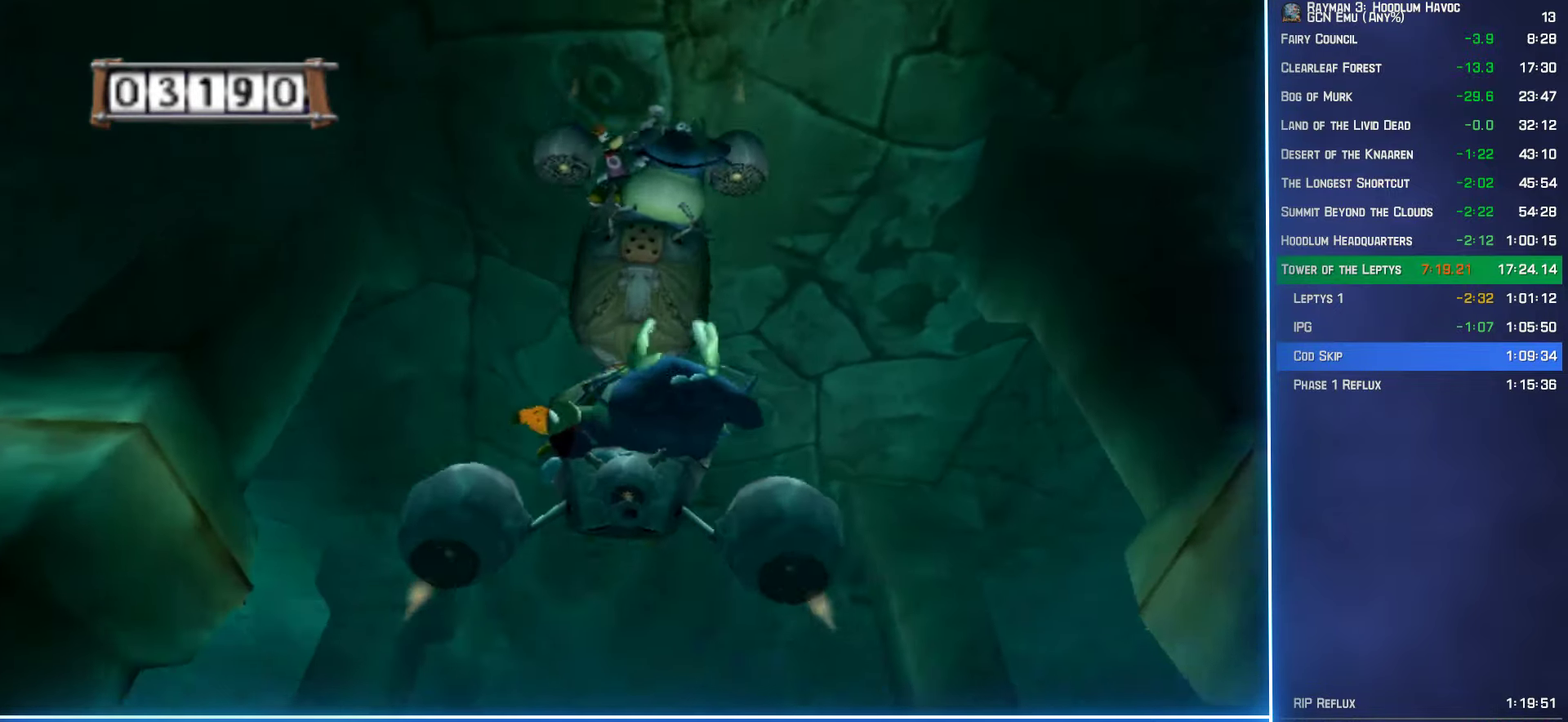
{"buttons": ["A"], "left_stick": "center", "right_stick": "center", "events": [[34, "A", "down"], [467, "left_stick", "center"]]}
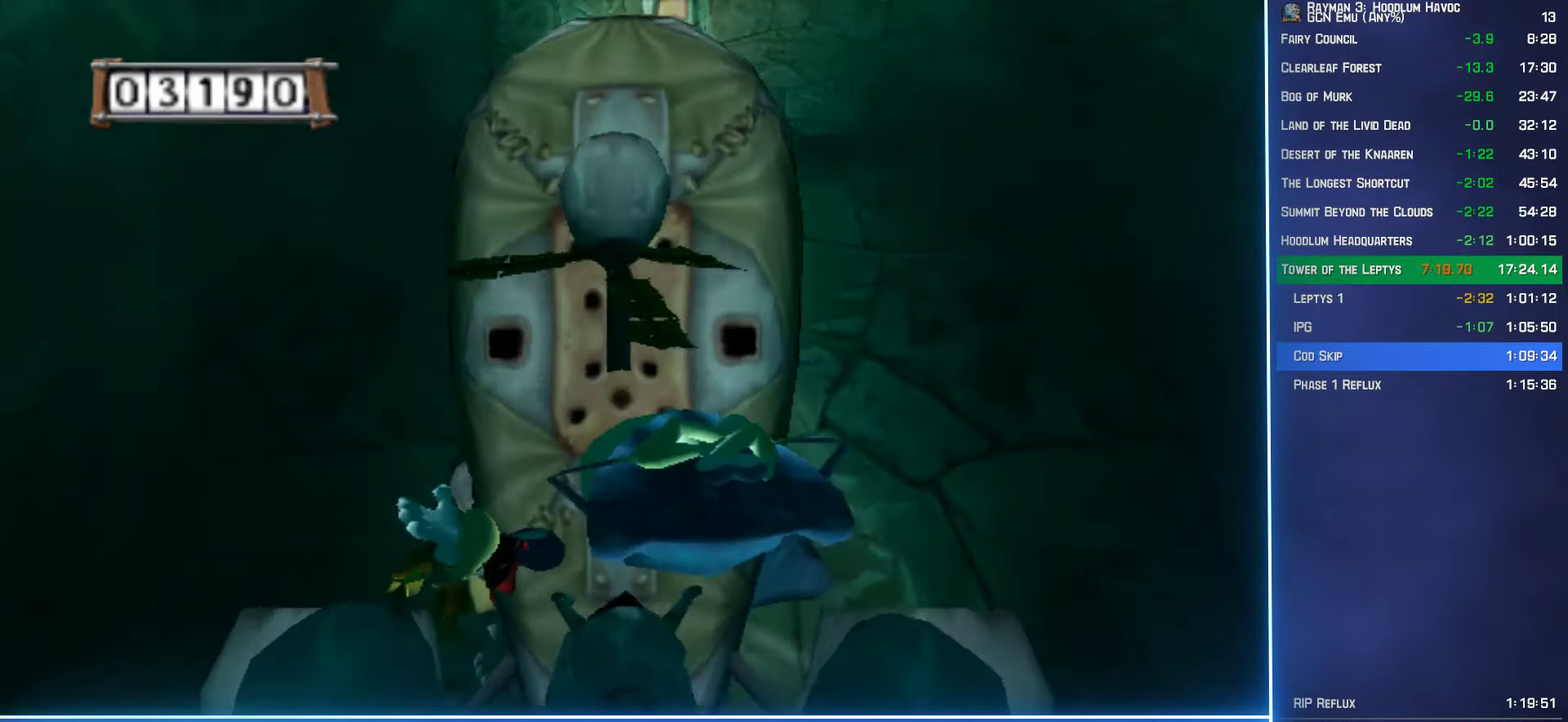
{"buttons": ["A"], "left_stick": "center", "right_stick": "center", "events": []}
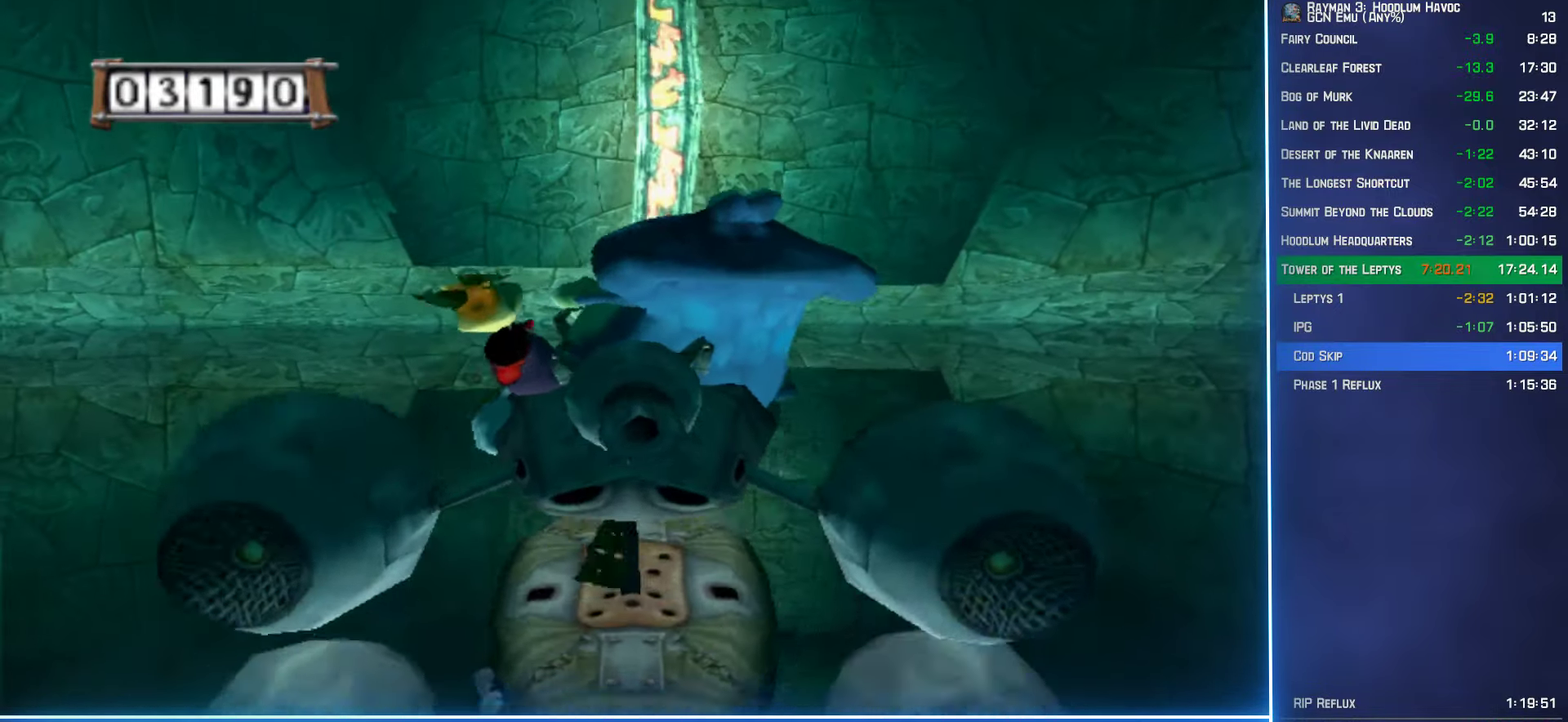
{"buttons": ["A"], "left_stick": "center", "right_stick": "center", "events": []}
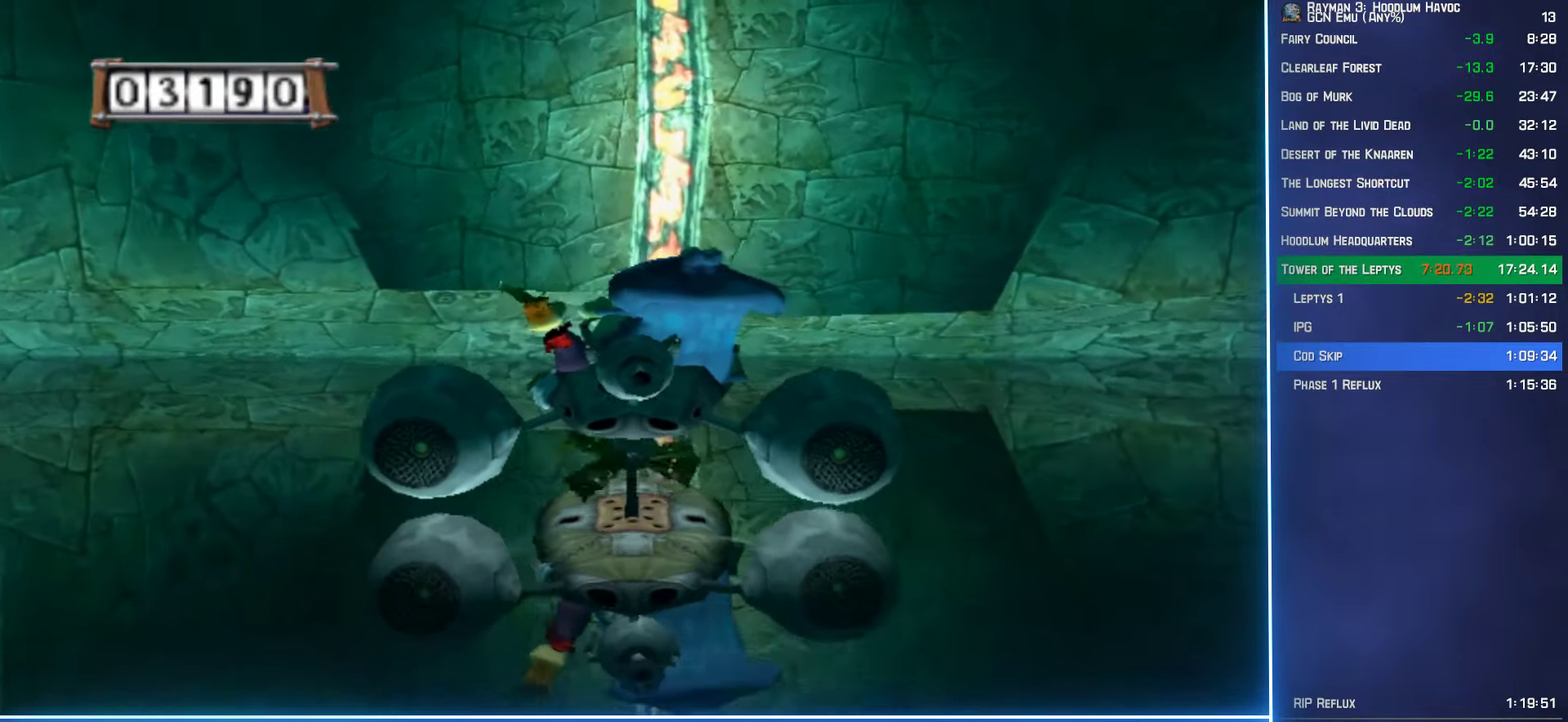
{"buttons": [], "left_stick": "down", "right_stick": "center", "events": [[316, "A", "up"], [350, "left_stick", "down"]]}
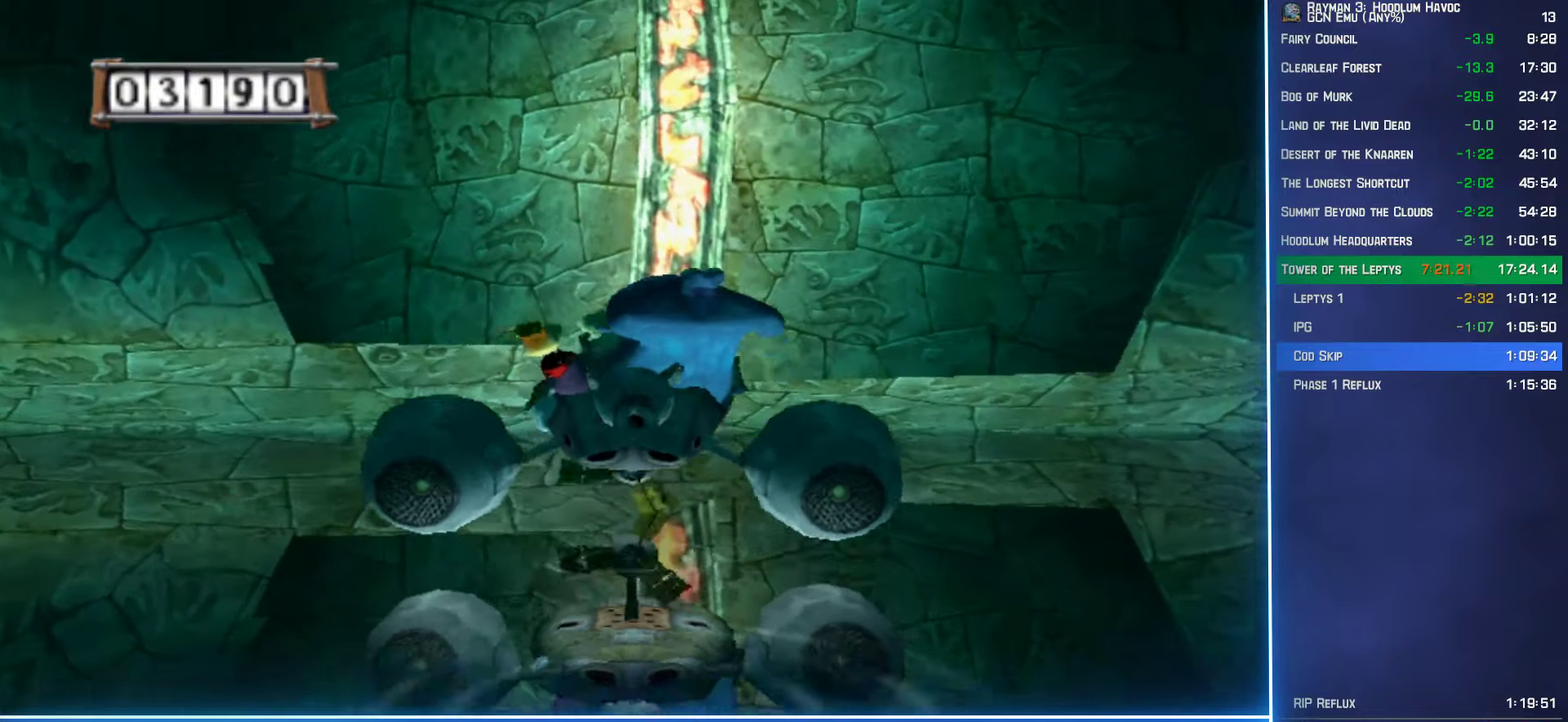
{"buttons": [], "left_stick": "down", "right_stick": "center", "events": []}
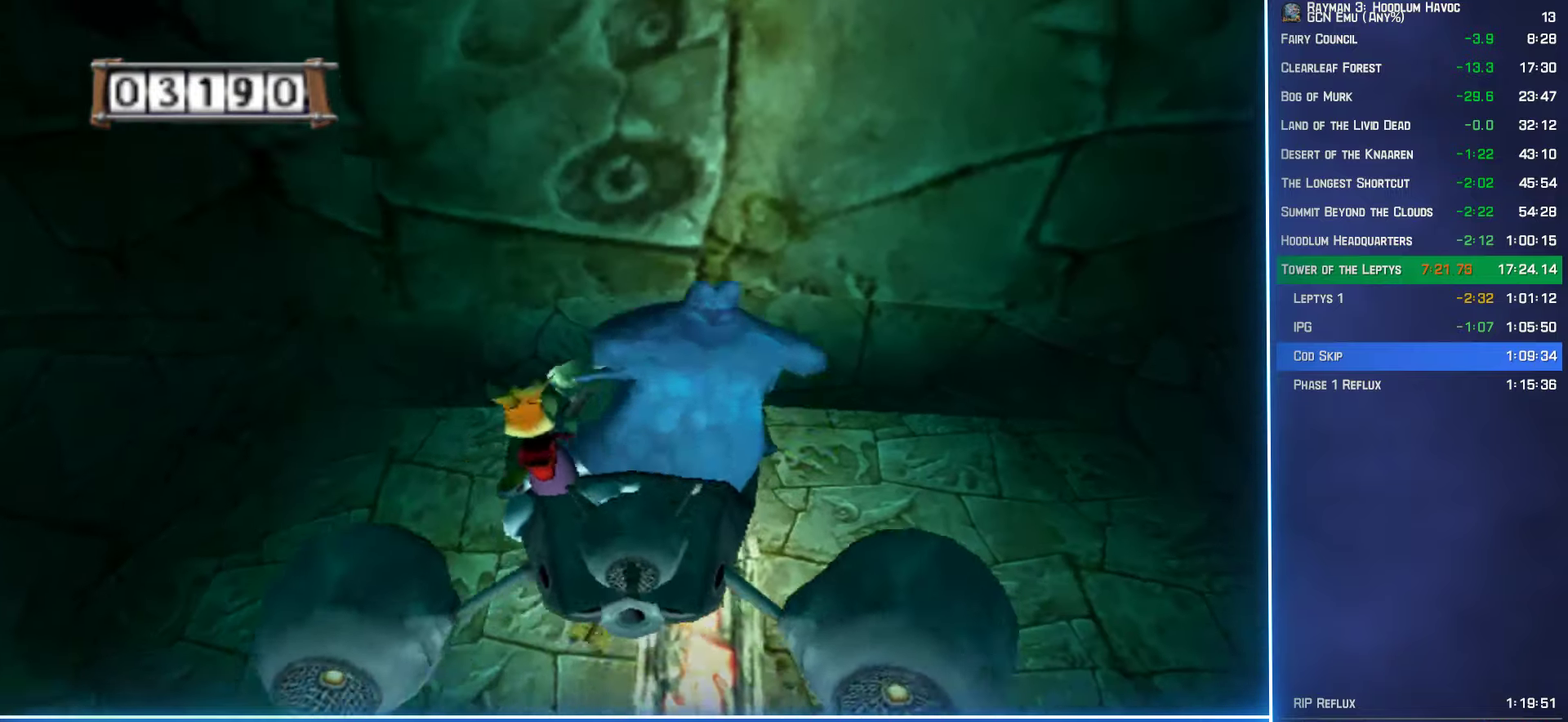
{"buttons": [], "left_stick": "down", "right_stick": "center", "events": []}
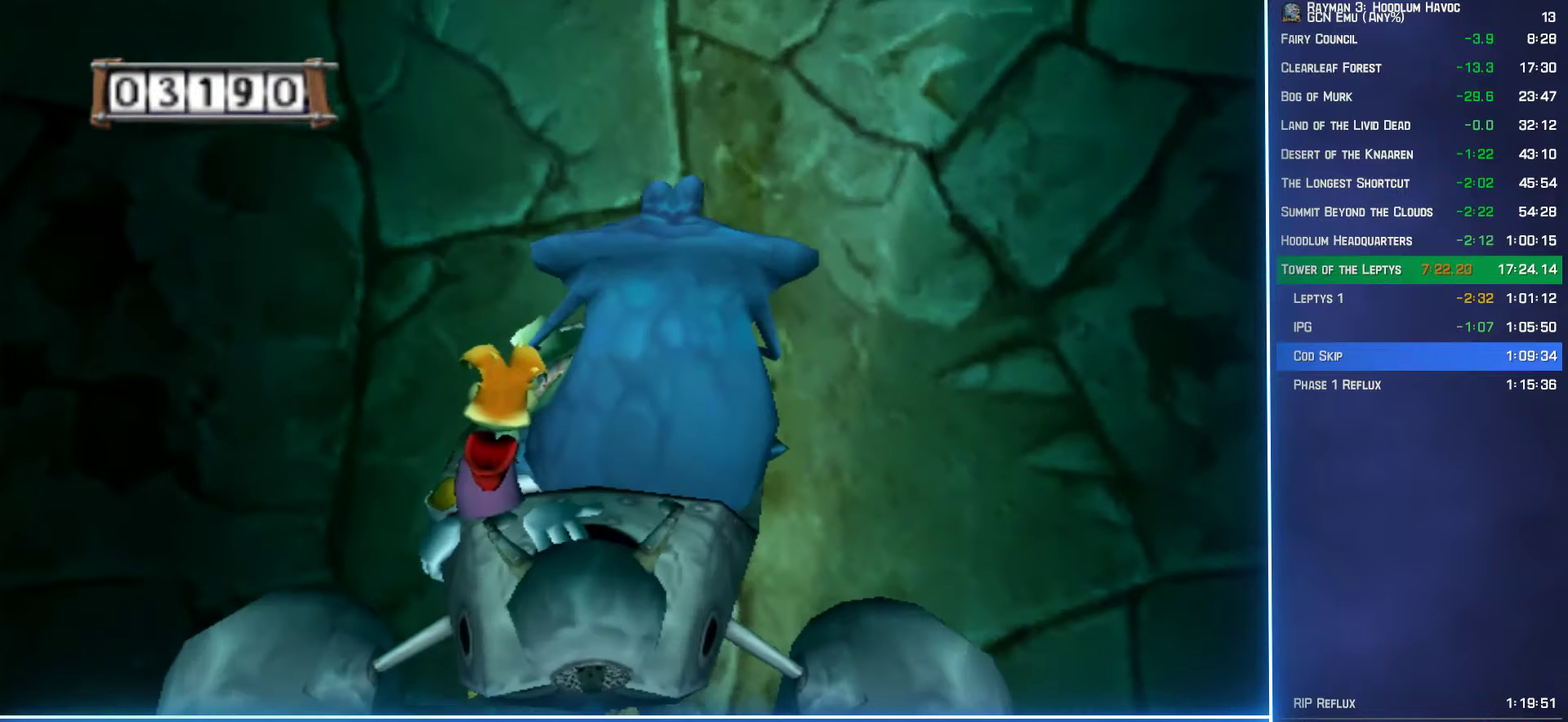
{"buttons": ["A"], "left_stick": "down", "right_stick": "center", "events": [[166, "A", "down"]]}
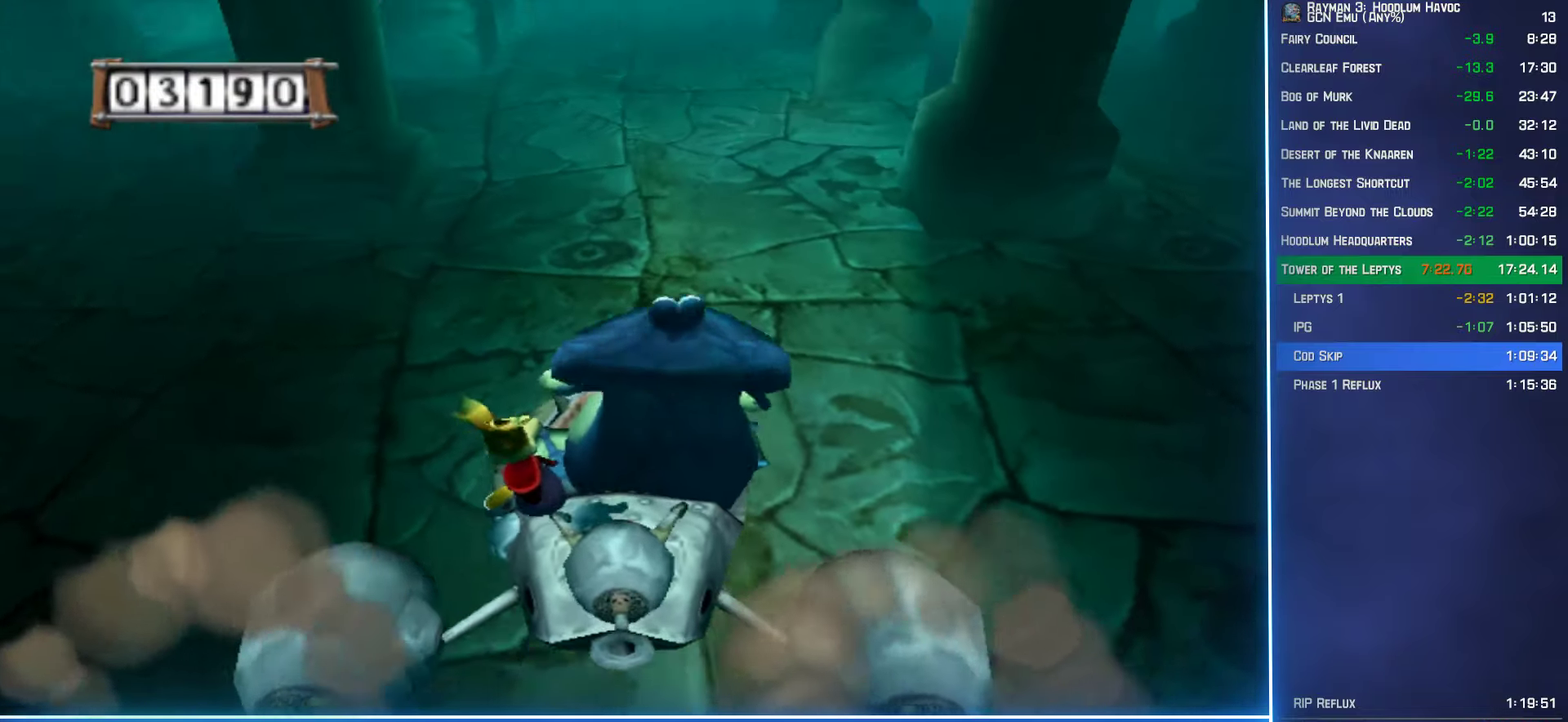
{"buttons": ["A"], "left_stick": "down", "right_stick": "center", "events": []}
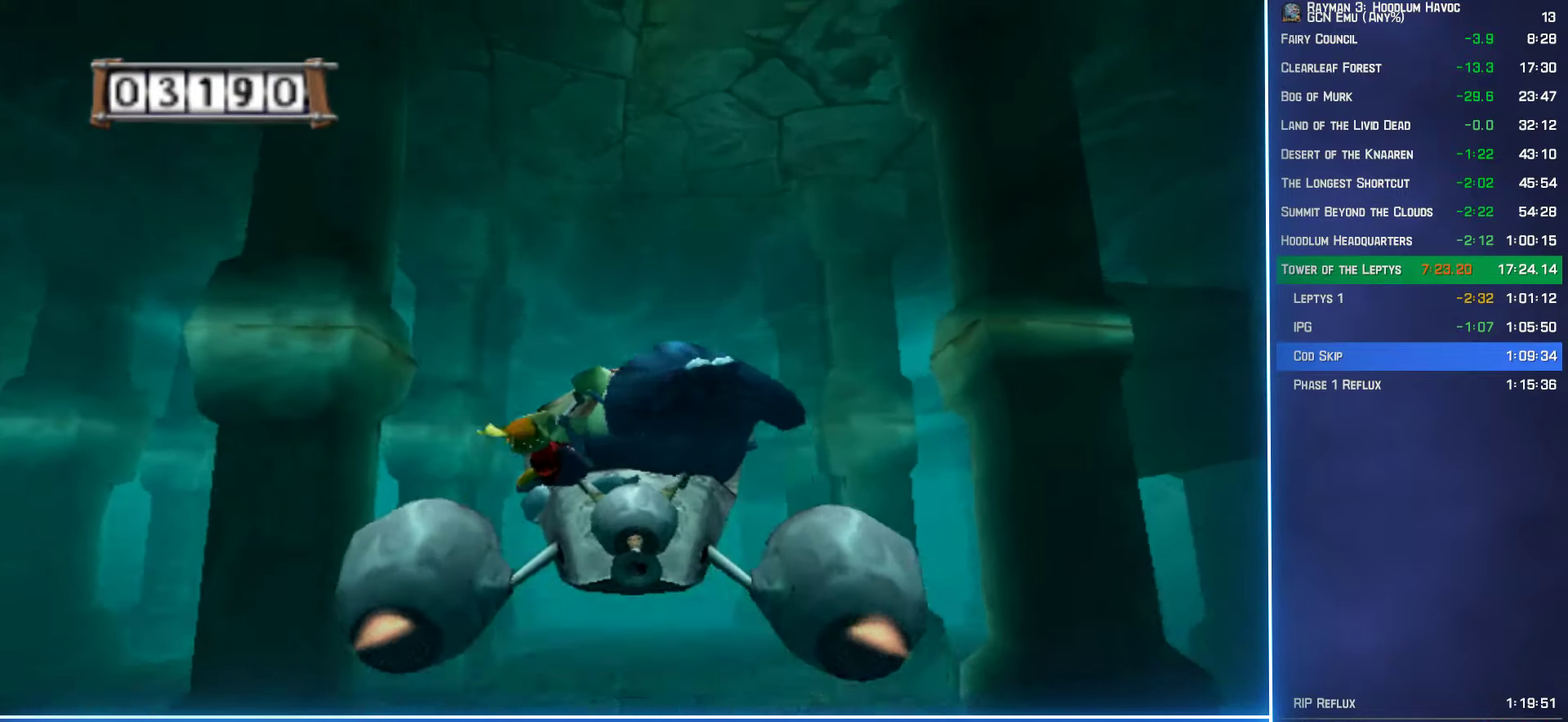
{"buttons": ["A"], "left_stick": "down", "right_stick": "center", "events": [[316, "A", "up"], [366, "A", "down"]]}
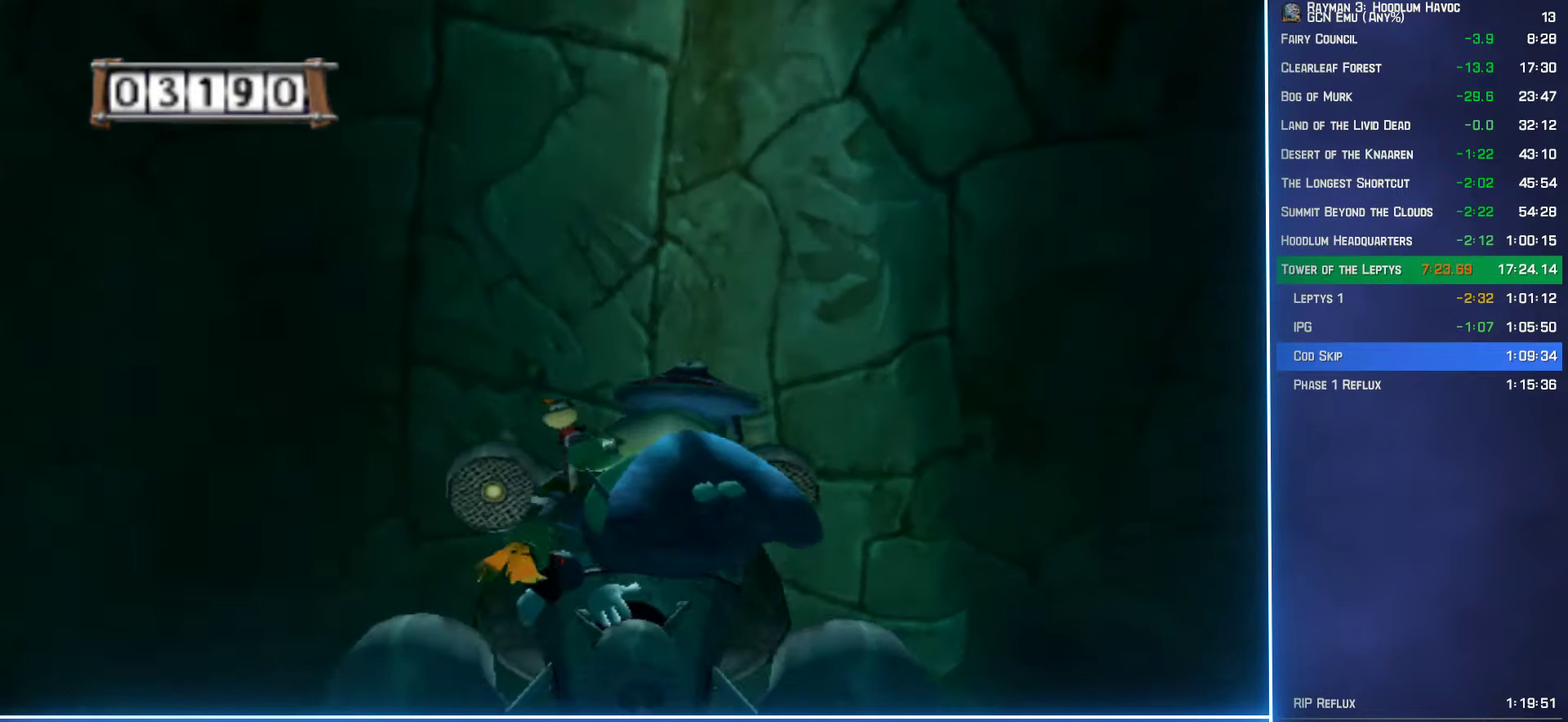
{"buttons": ["A"], "left_stick": "center", "right_stick": "center", "events": [[216, "left_stick", "down-right"], [316, "left_stick", "right"], [450, "left_stick", "center"]]}
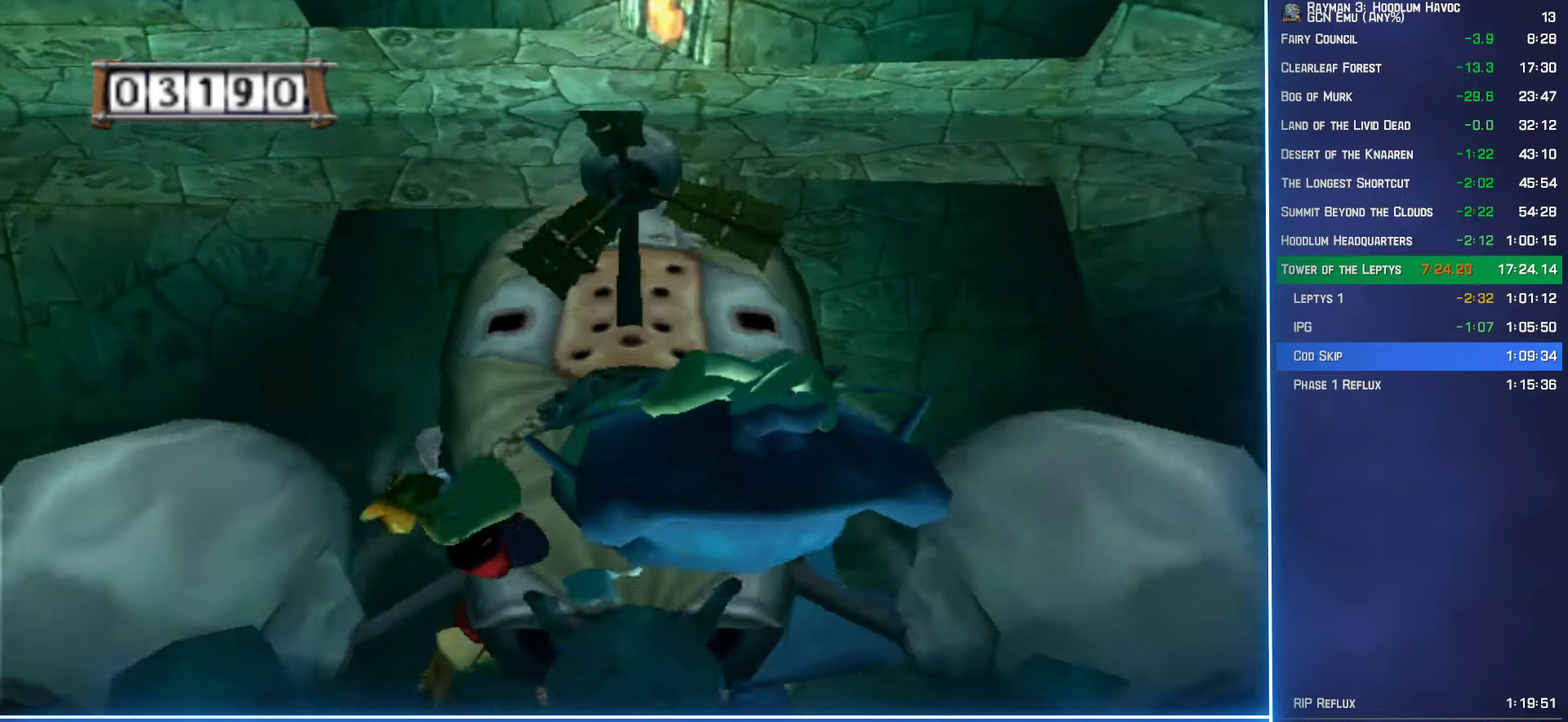
{"buttons": ["A"], "left_stick": "center", "right_stick": "center", "events": []}
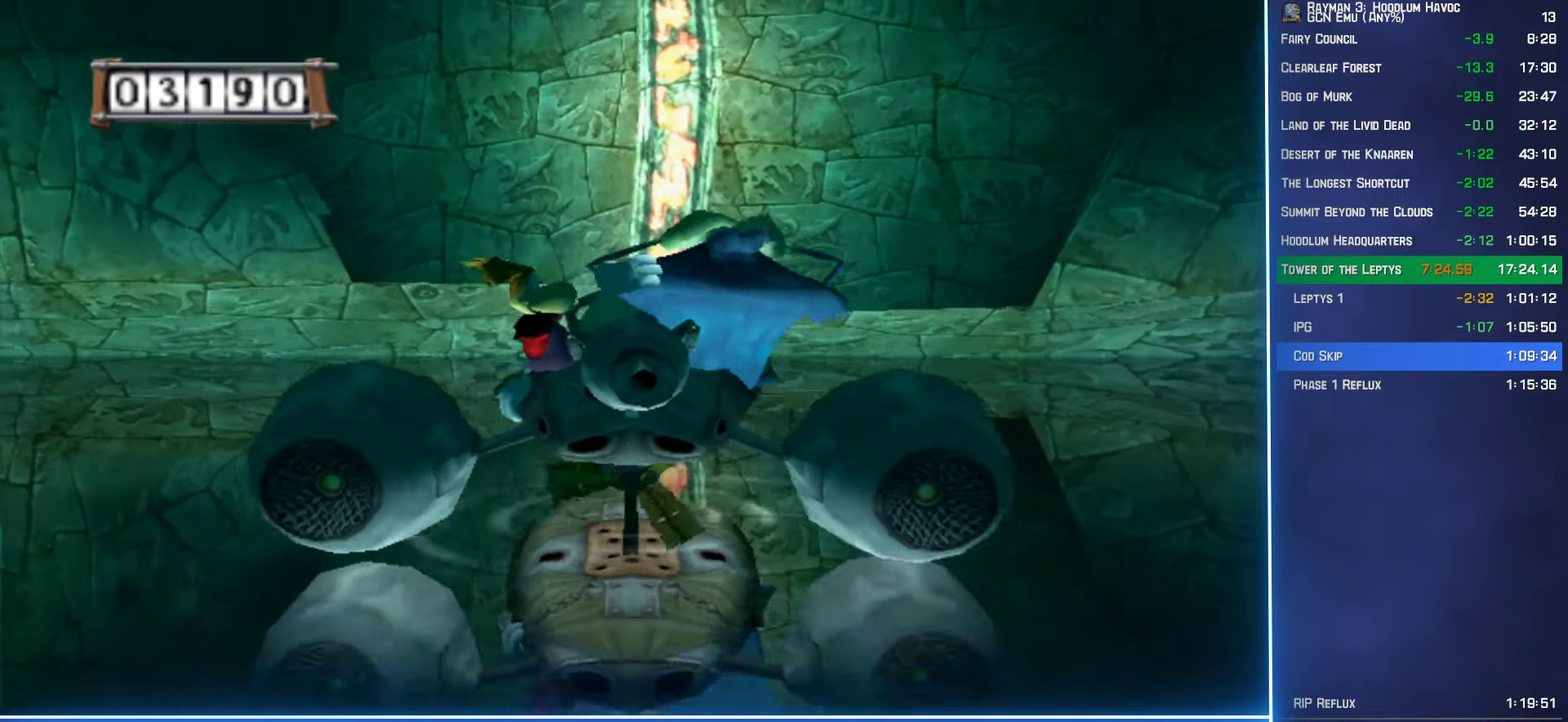
{"buttons": [], "left_stick": "down", "right_stick": "center", "events": [[300, "A", "up"], [316, "left_stick", "down"]]}
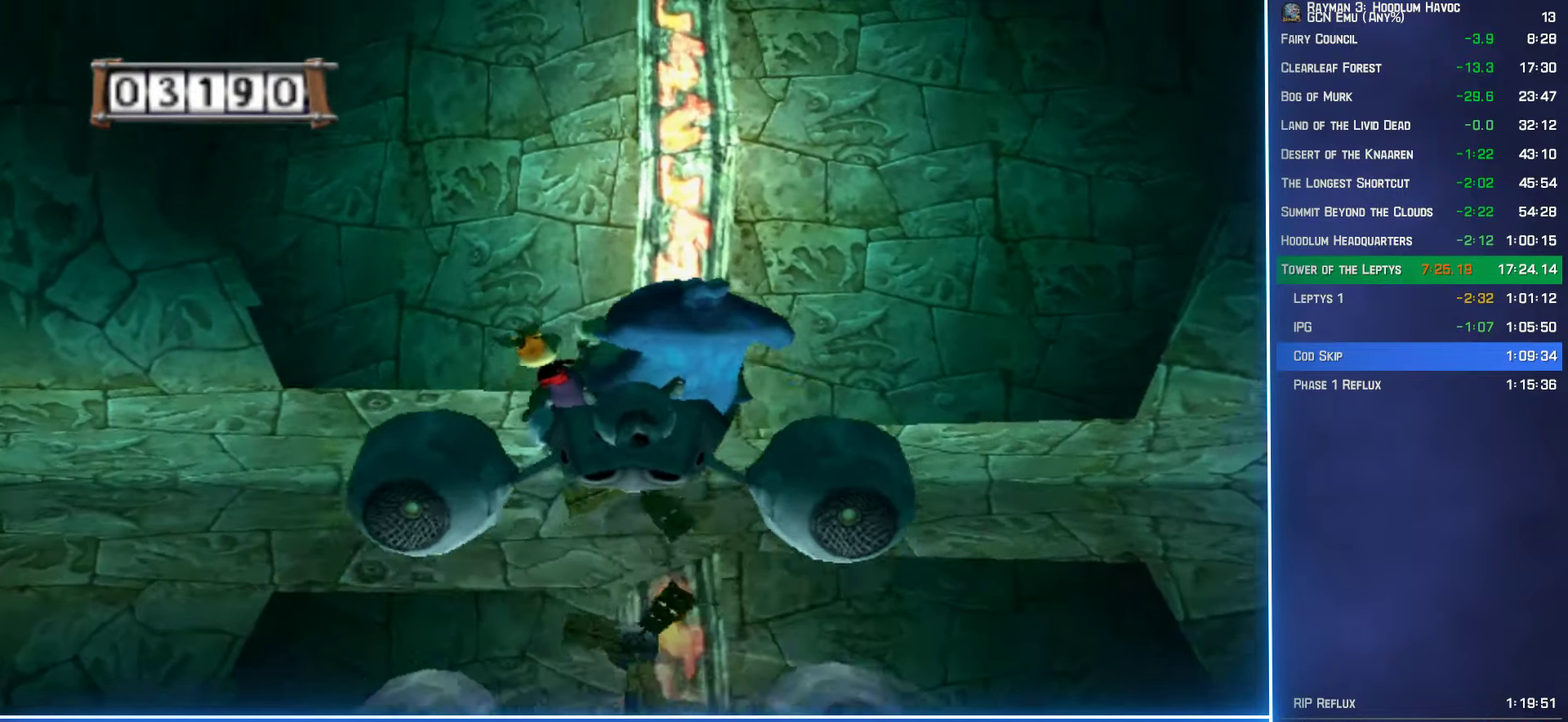
{"buttons": [], "left_stick": "down", "right_stick": "center", "events": []}
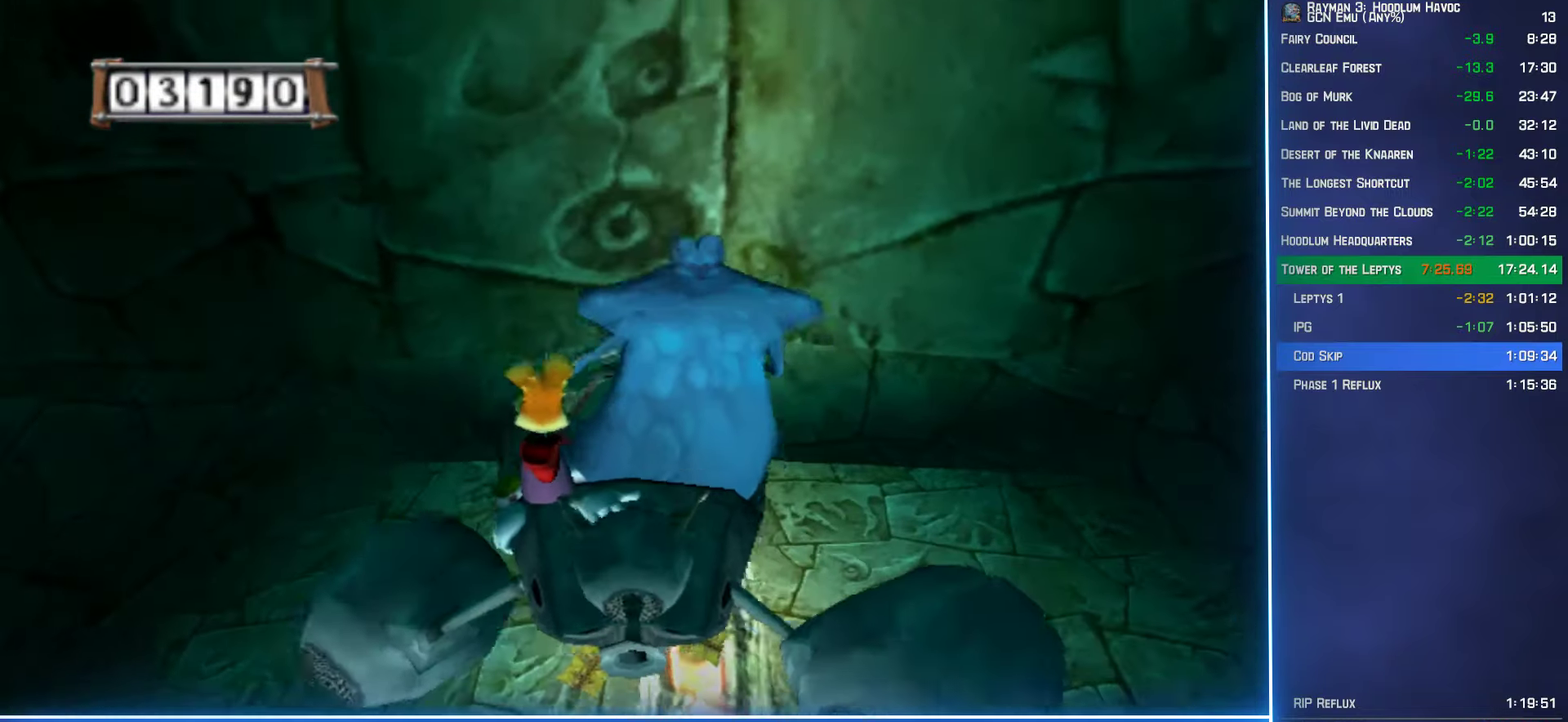
{"buttons": [], "left_stick": "down", "right_stick": "center", "events": []}
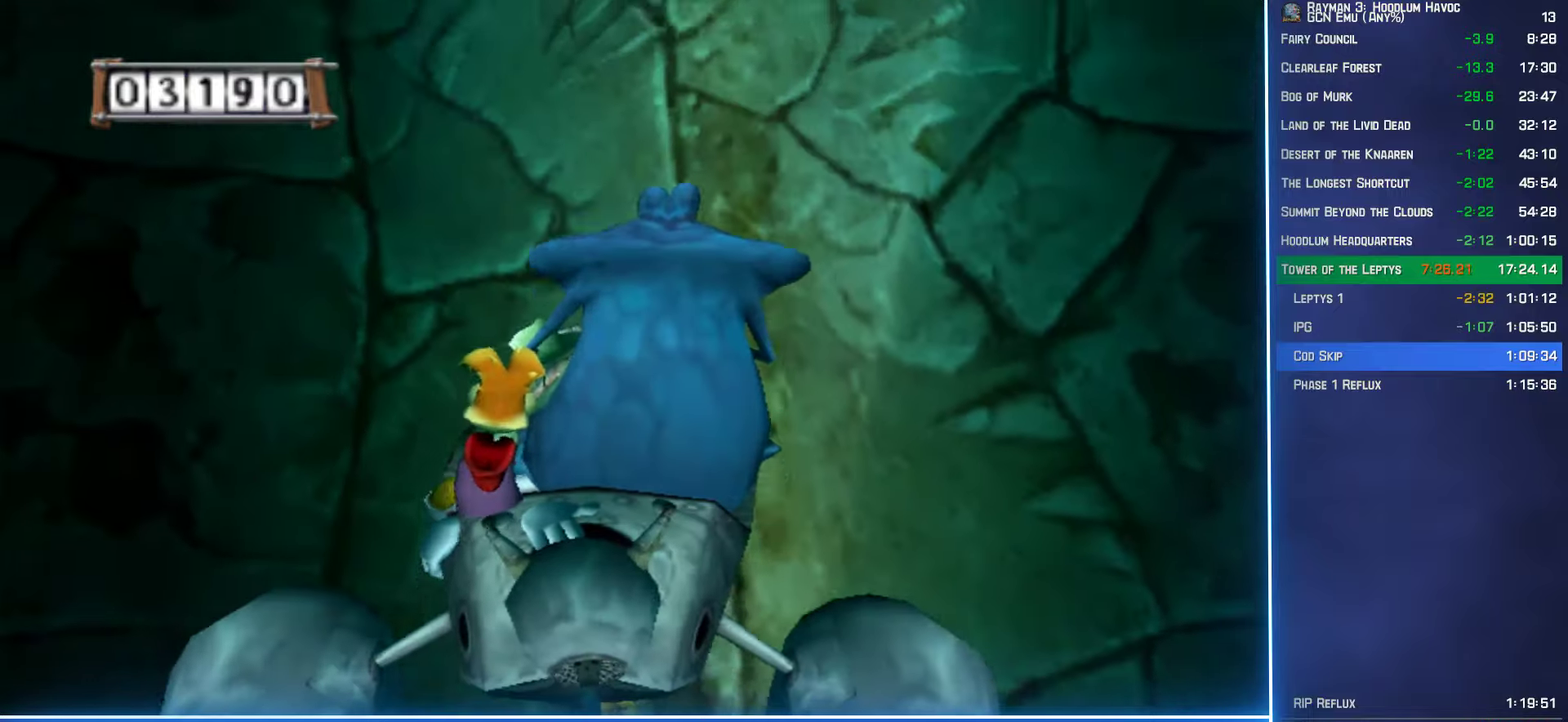
{"buttons": ["A"], "left_stick": "down", "right_stick": "center", "events": [[133, "A", "down"]]}
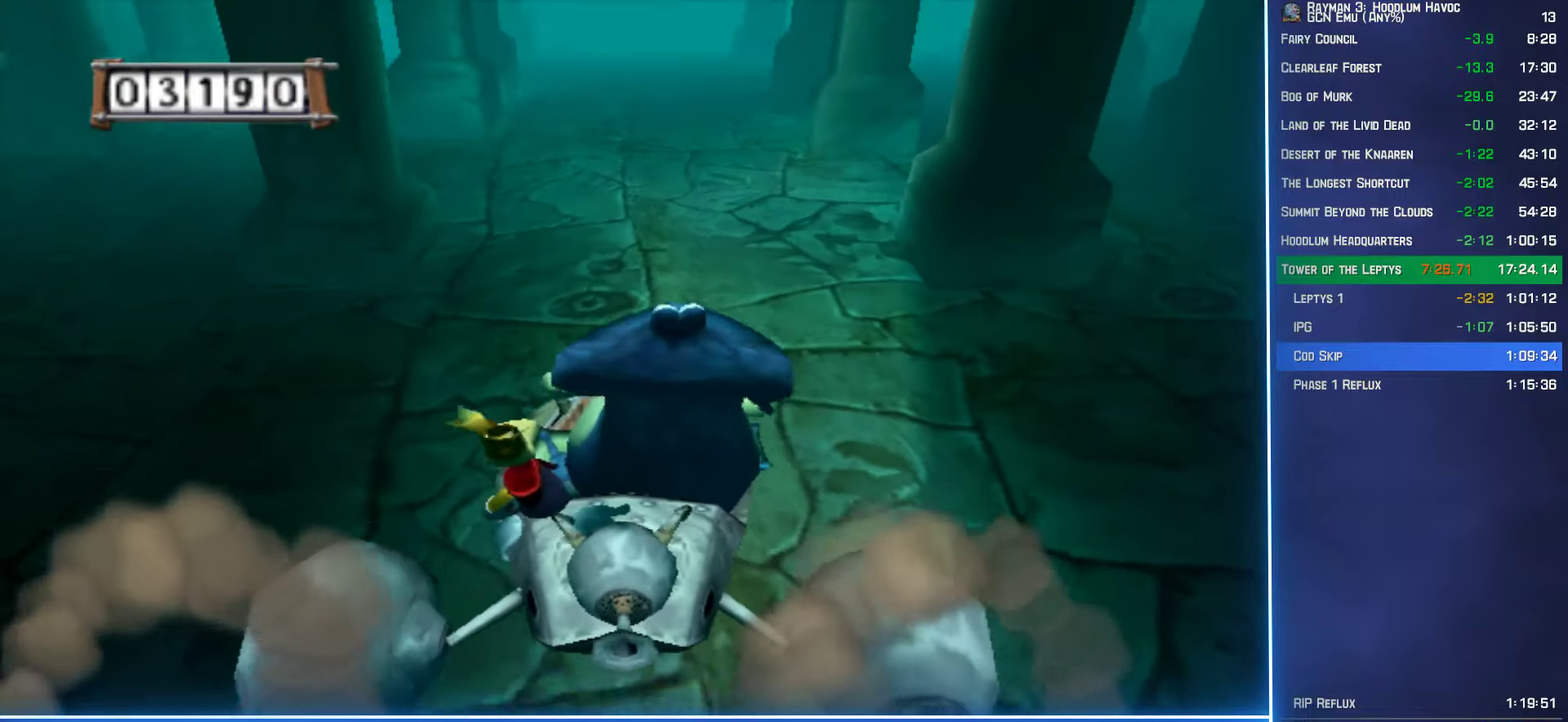
{"buttons": ["A"], "left_stick": "down", "right_stick": "center", "events": []}
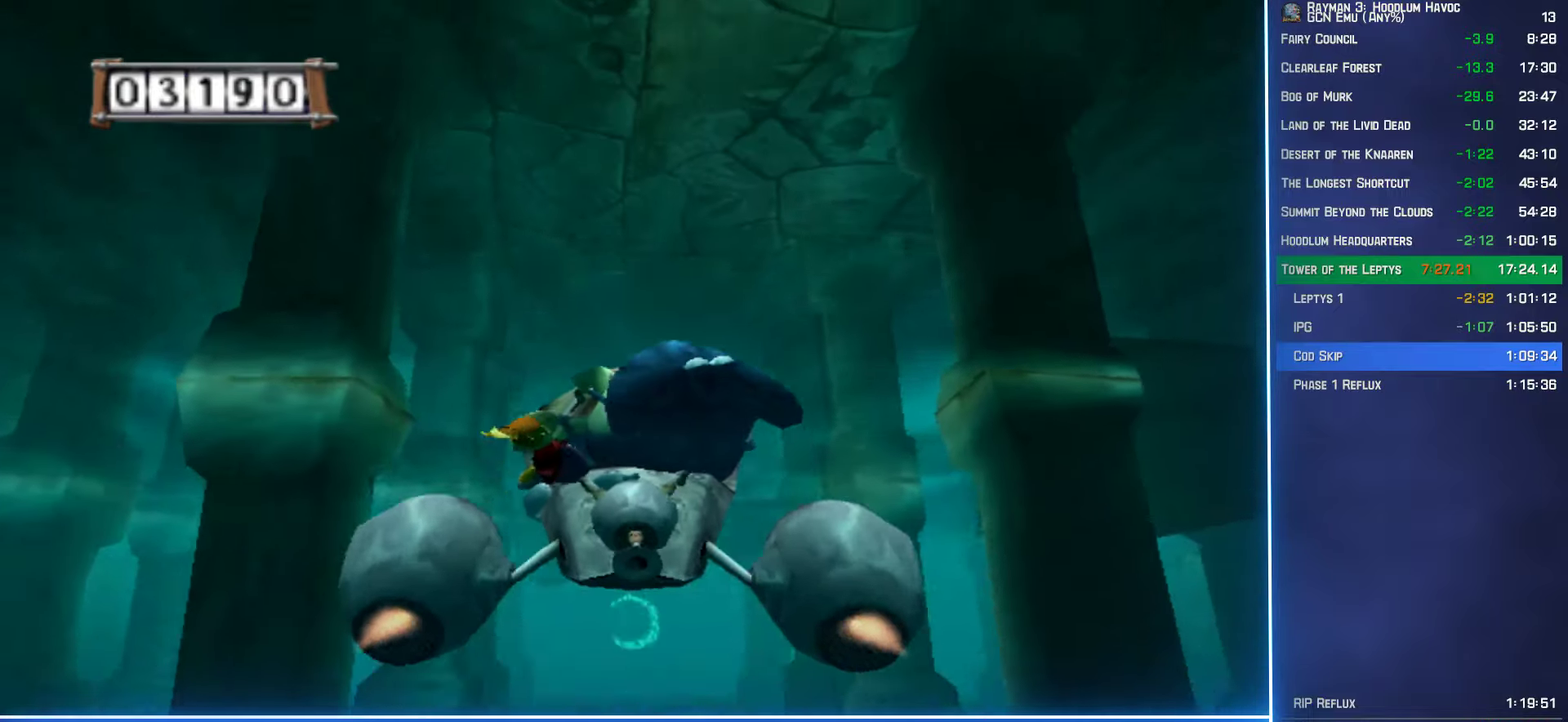
{"buttons": ["A"], "left_stick": "down", "right_stick": "center", "events": [[283, "A", "up"], [333, "A", "down"]]}
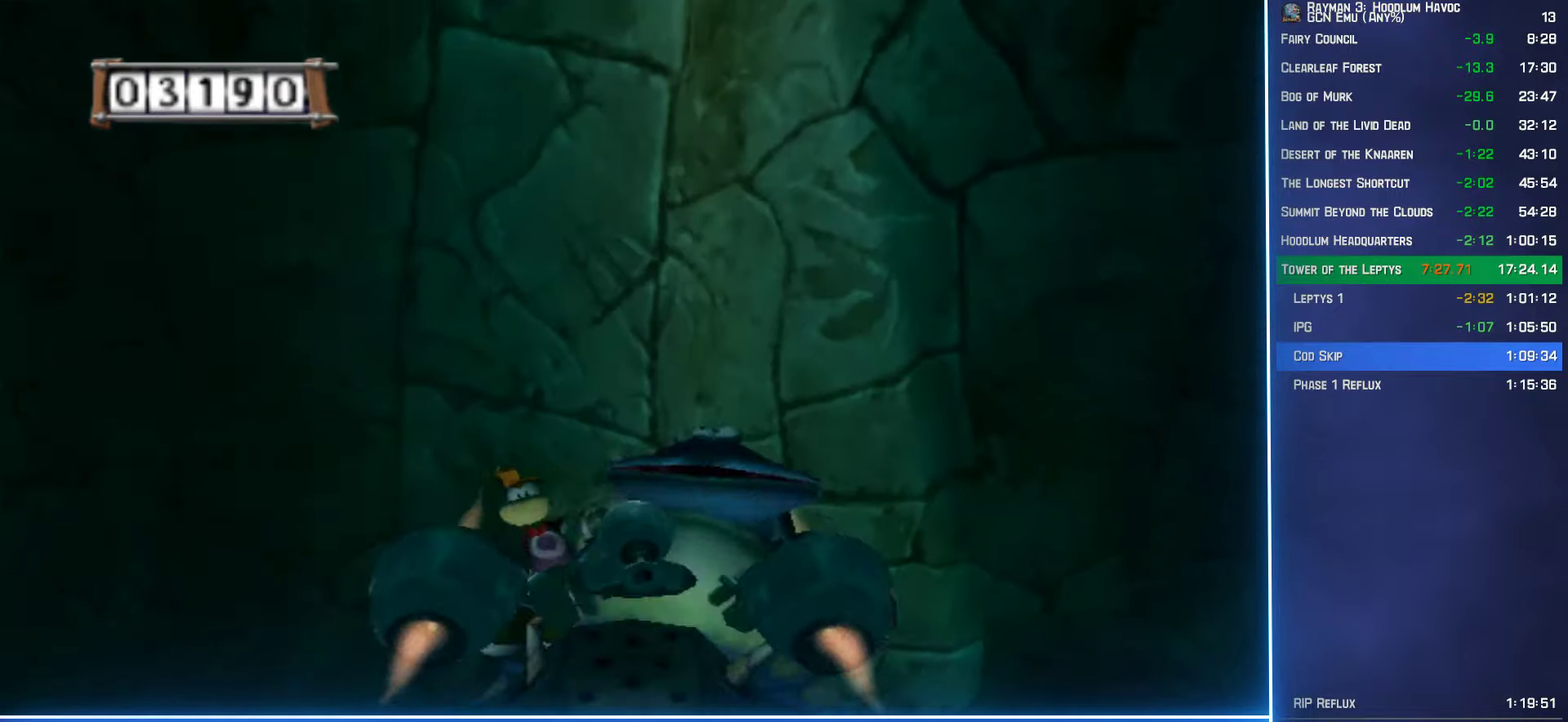
{"buttons": ["A"], "left_stick": "up-right", "right_stick": "center", "events": [[133, "left_stick", "down-right"], [183, "left_stick", "right"], [400, "left_stick", "up-right"]]}
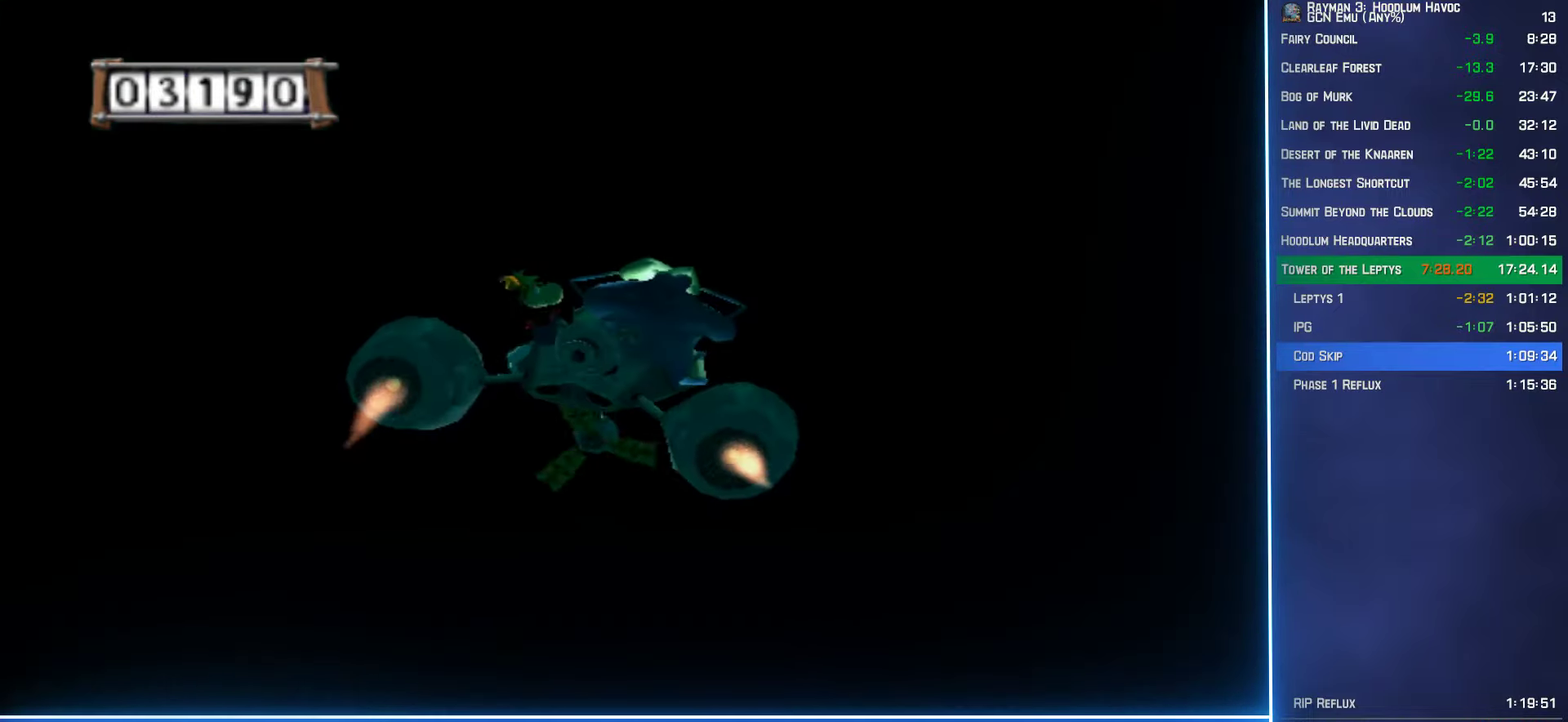
{"buttons": ["A"], "left_stick": "up-right", "right_stick": "center", "events": []}
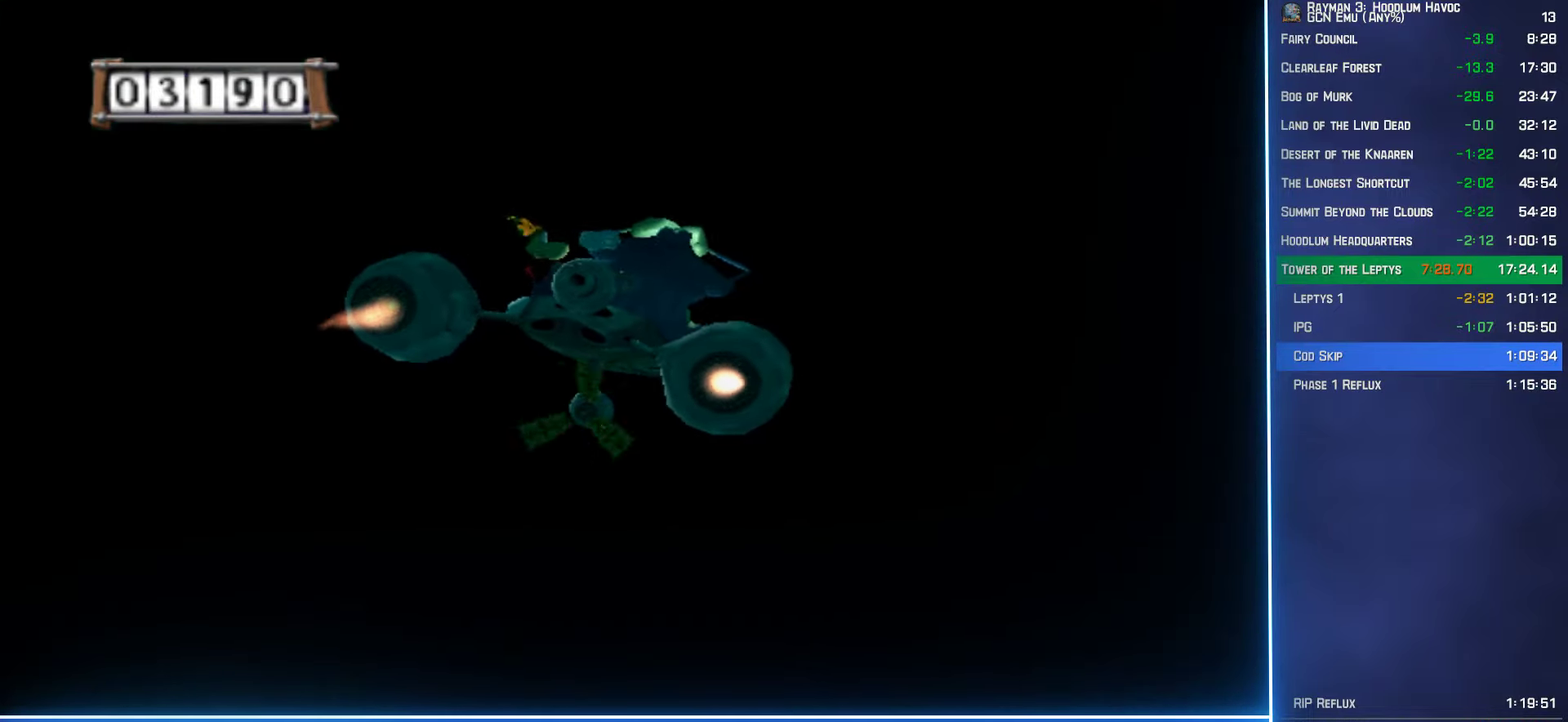
{"buttons": [], "left_stick": "down-right", "right_stick": "center", "events": [[67, "A", "up"], [200, "left_stick", "right"], [350, "left_stick", "down-right"]]}
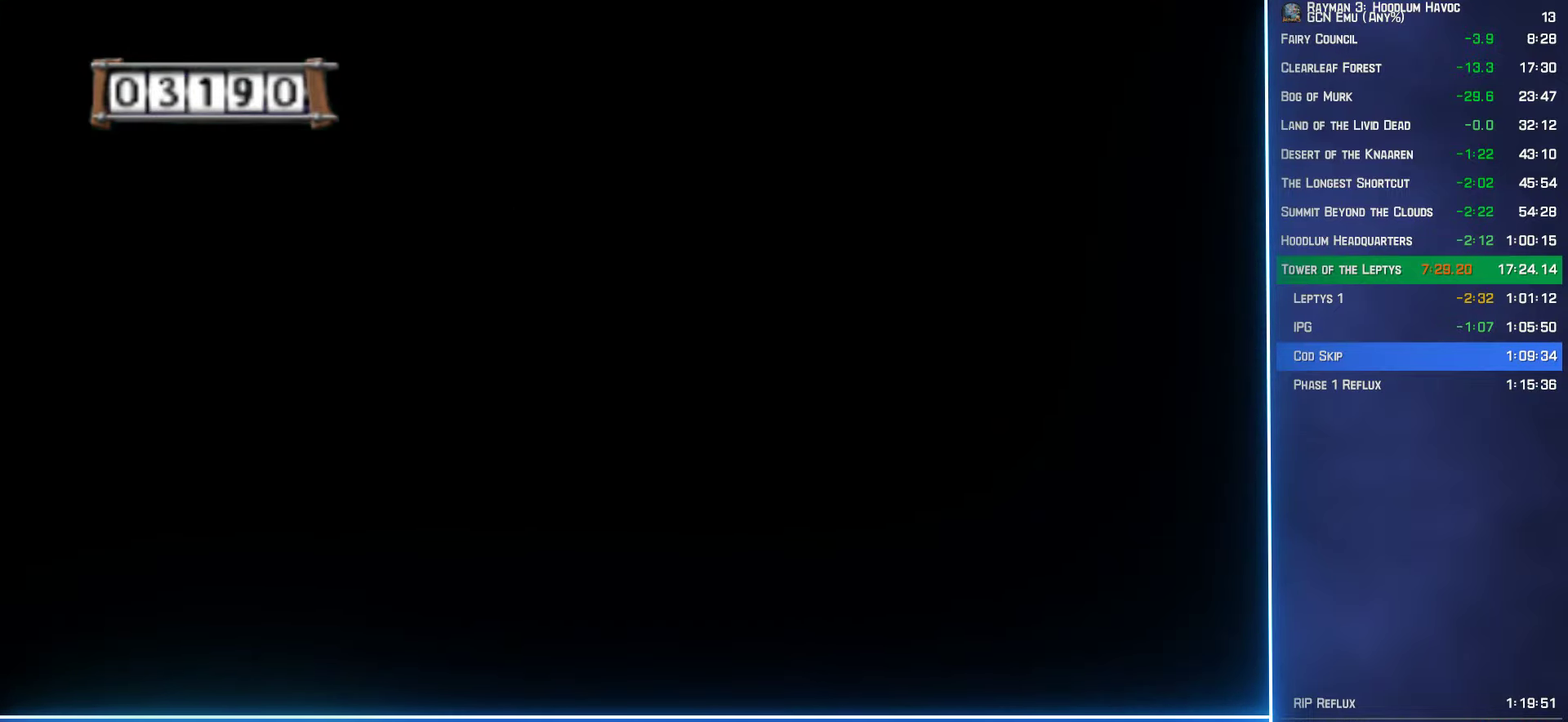
{"buttons": ["A"], "left_stick": "down", "right_stick": "center"}
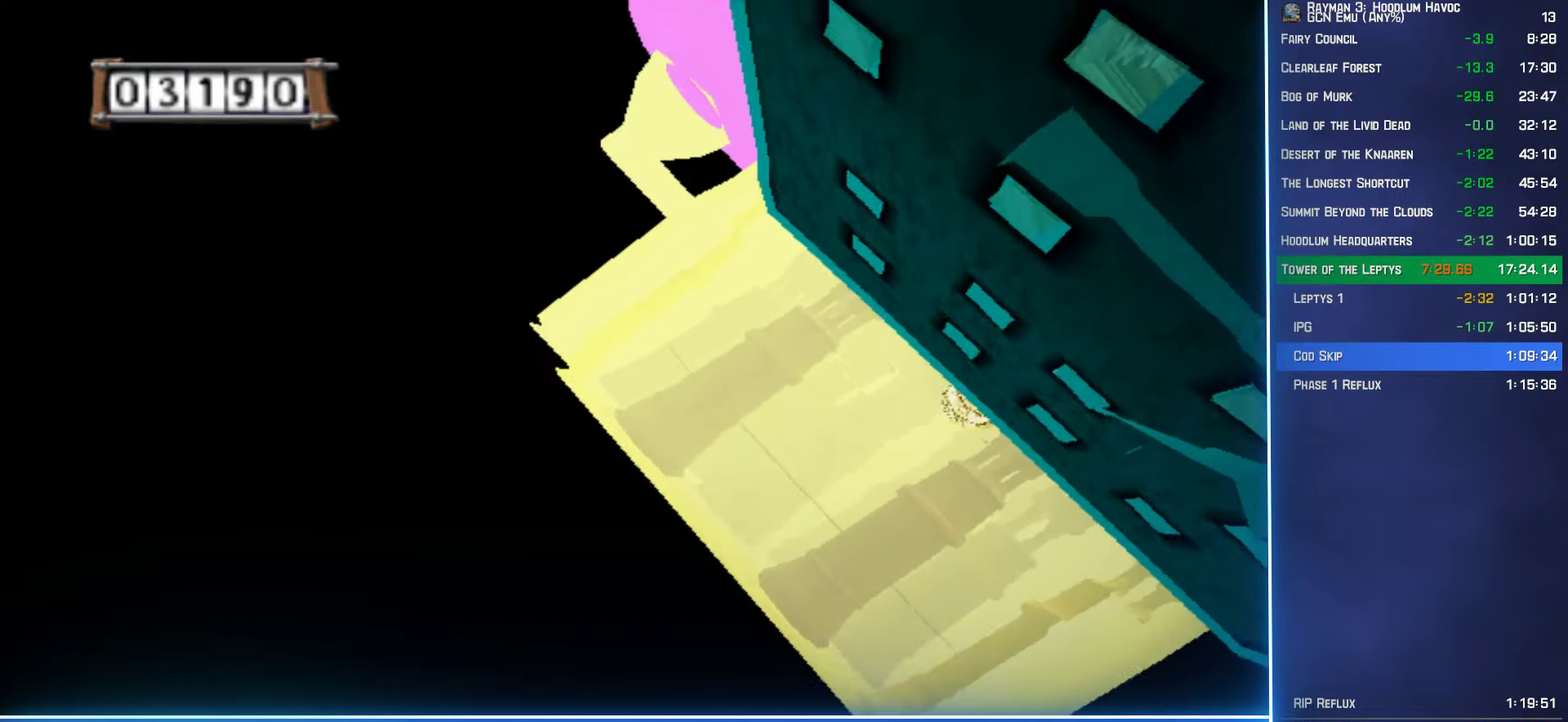
{"buttons": ["A"], "left_stick": "center", "right_stick": "center"}
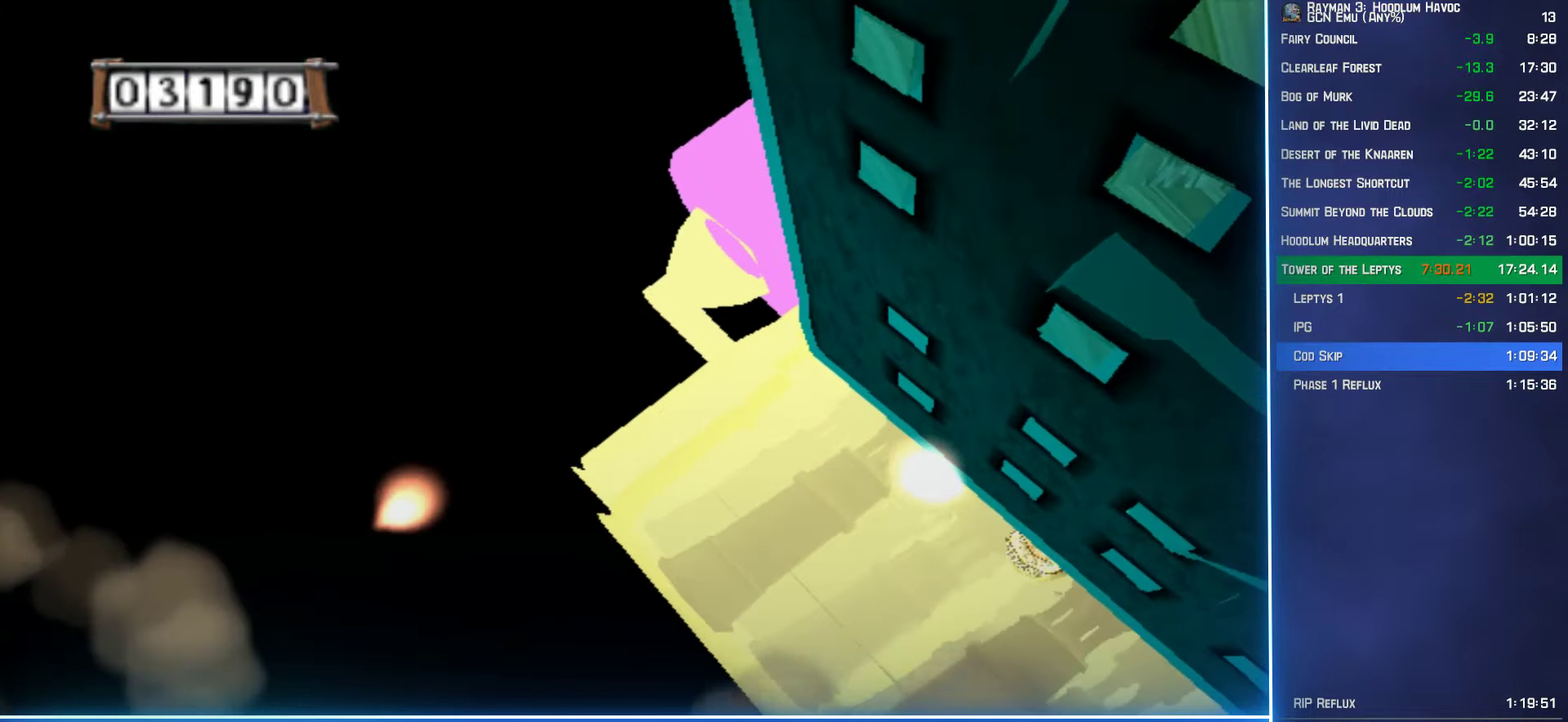
{"buttons": ["A"], "left_stick": "center", "right_stick": "center", "events": [[50, "left_stick", "down"], [183, "left_stick", "center"]]}
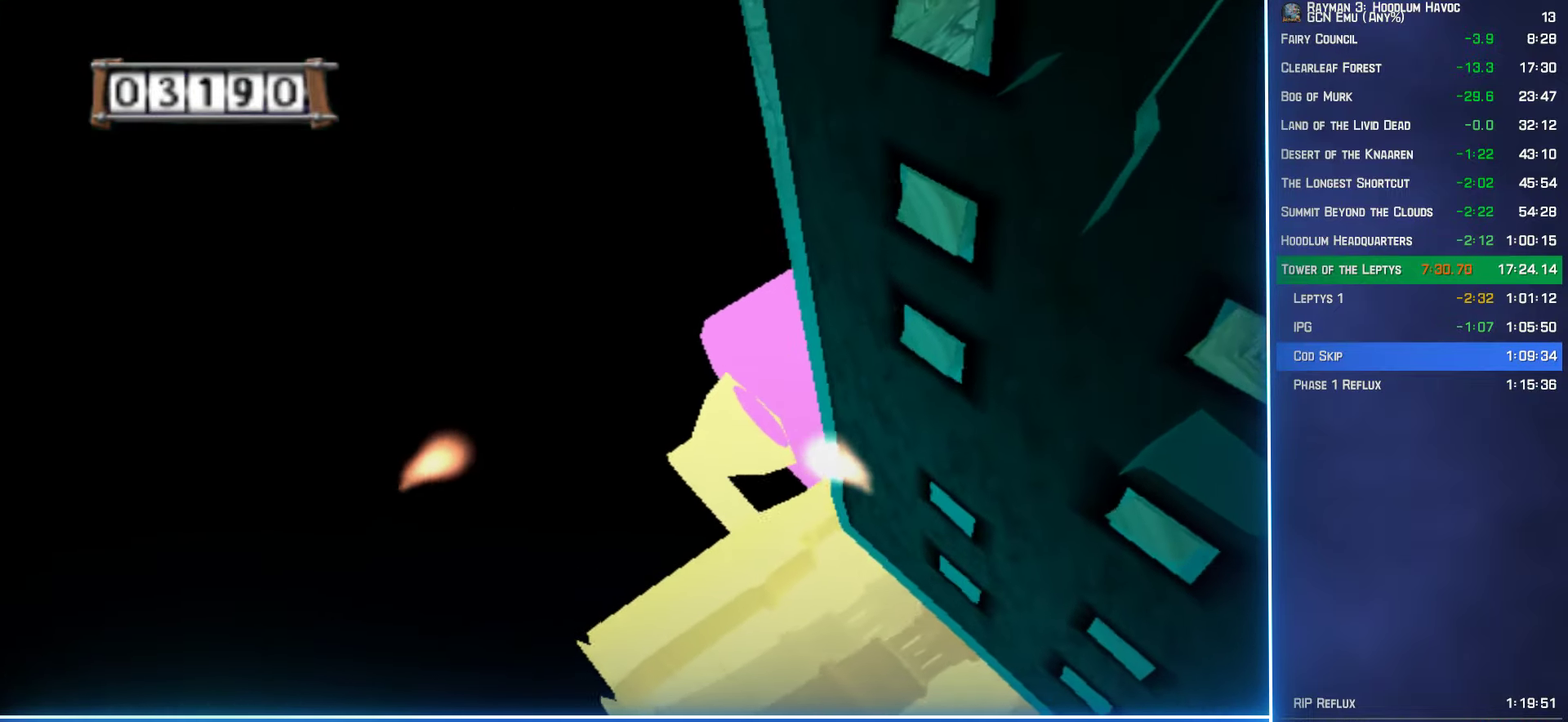
{"buttons": ["A"], "left_stick": "center", "right_stick": "center", "events": []}
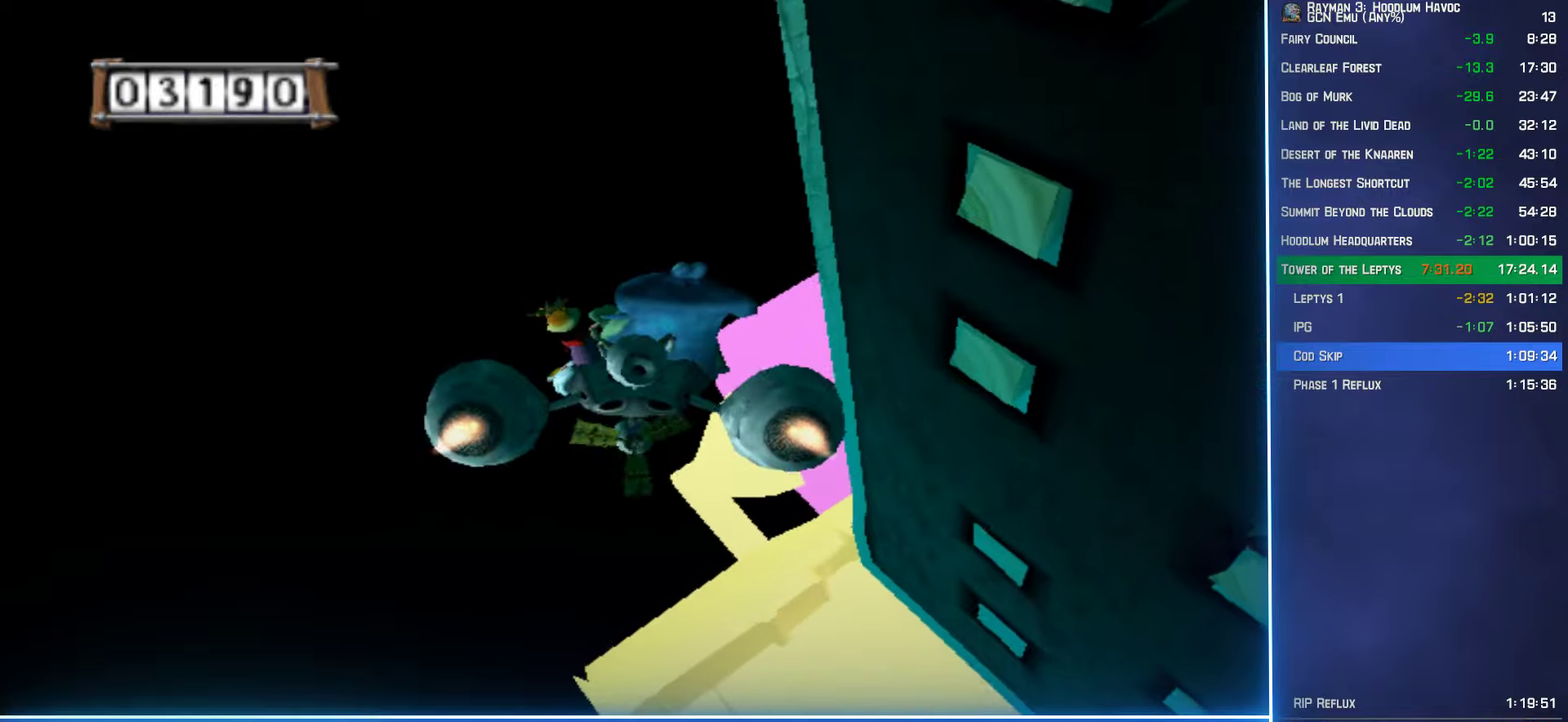
{"buttons": ["A"], "left_stick": "center", "right_stick": "center", "events": []}